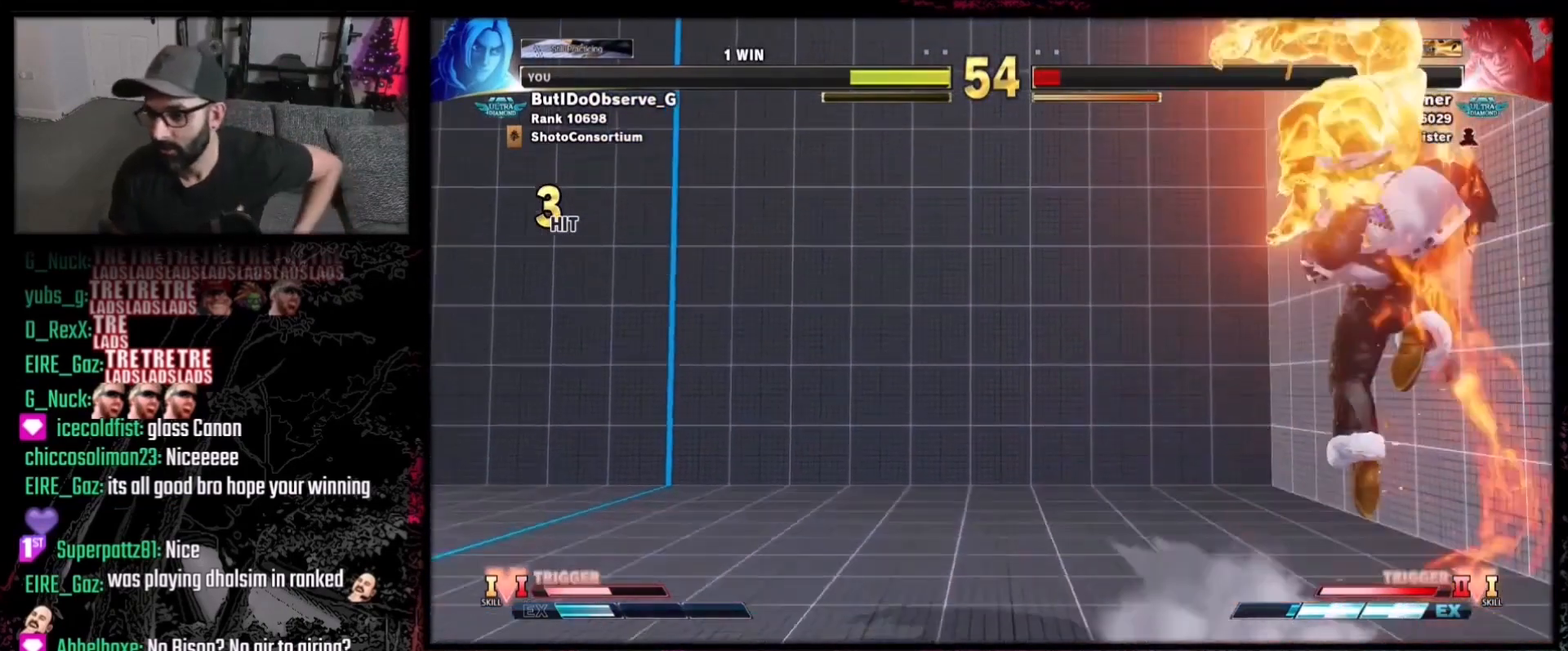
Gameplay with a controller (Xbox layout); each line is a JSON object with the inputs held at the frame after it. "events" lists button and stick changes between this image and that frame as [ms after this image, input, new state], when the widget could be followed in between. Not read: L3 R3.
{"buttons": [], "events": []}
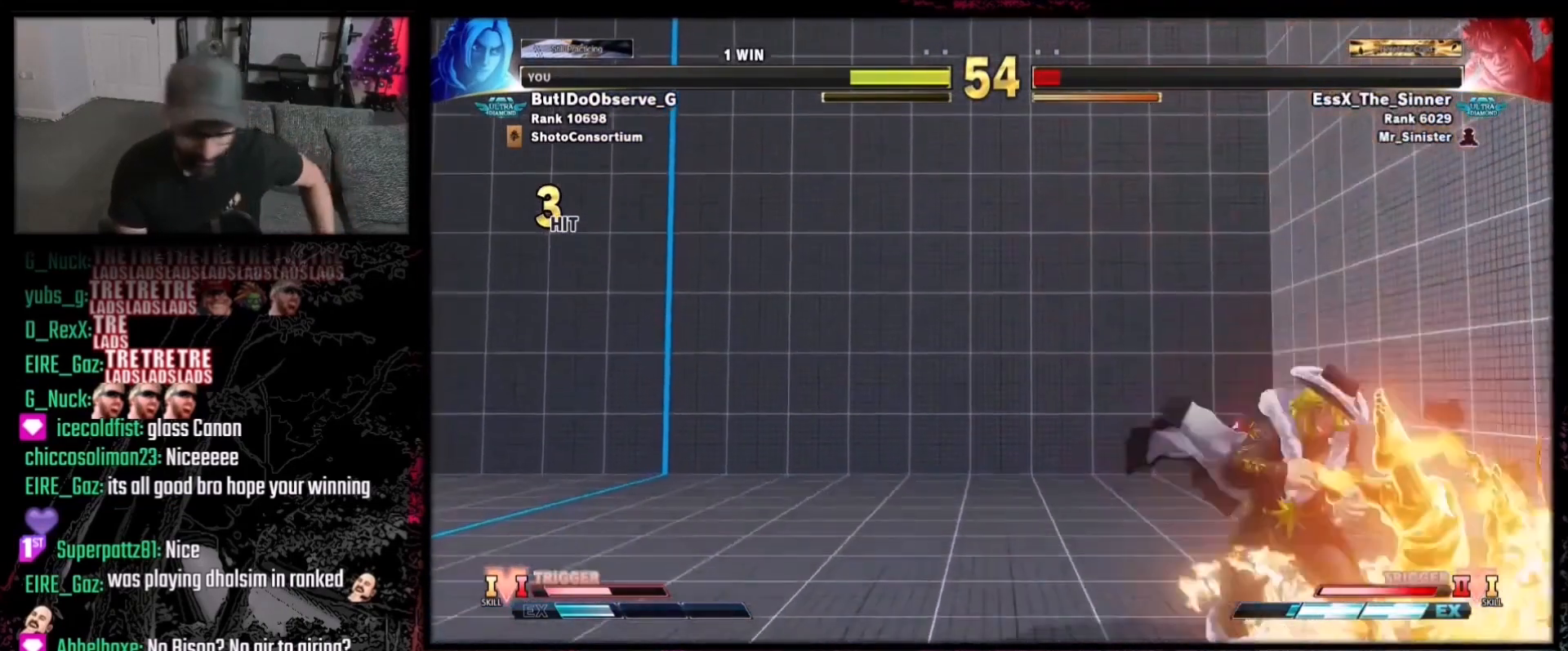
{"buttons": [], "events": []}
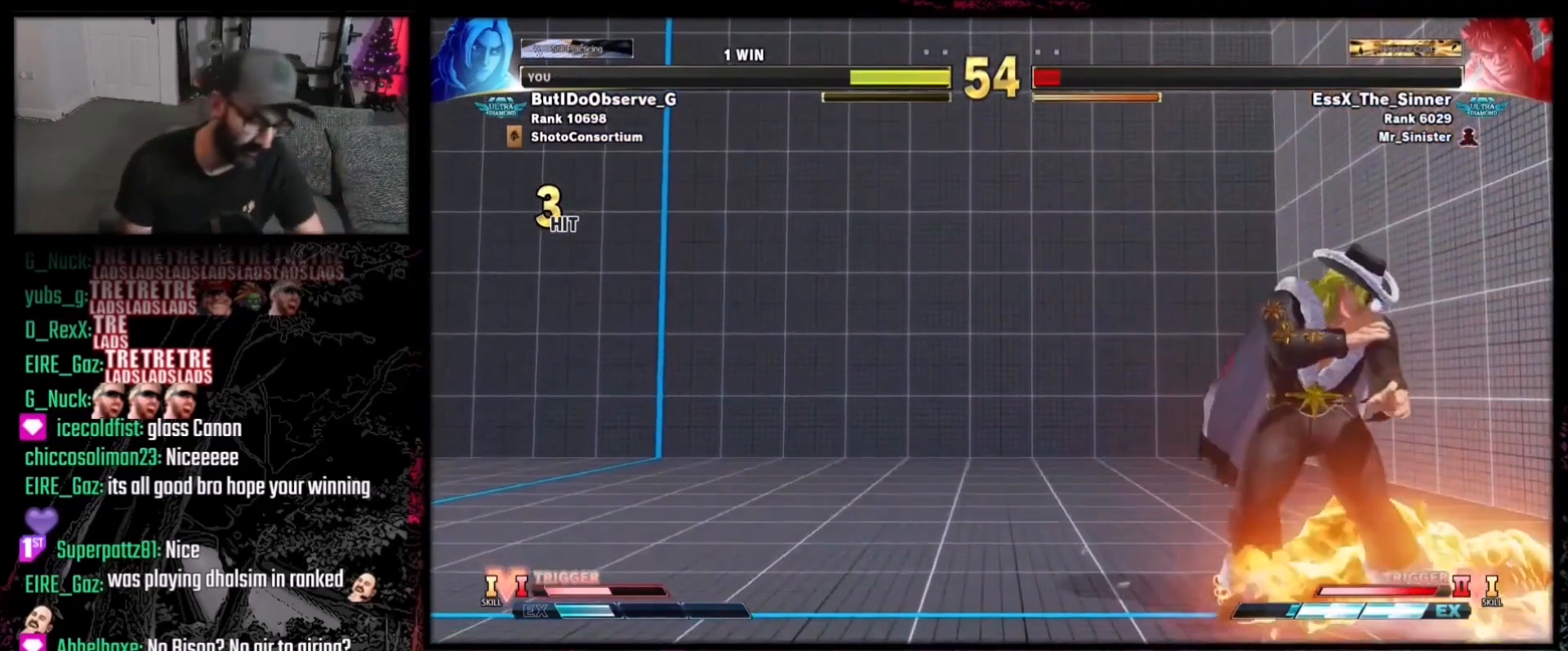
{"buttons": [], "events": []}
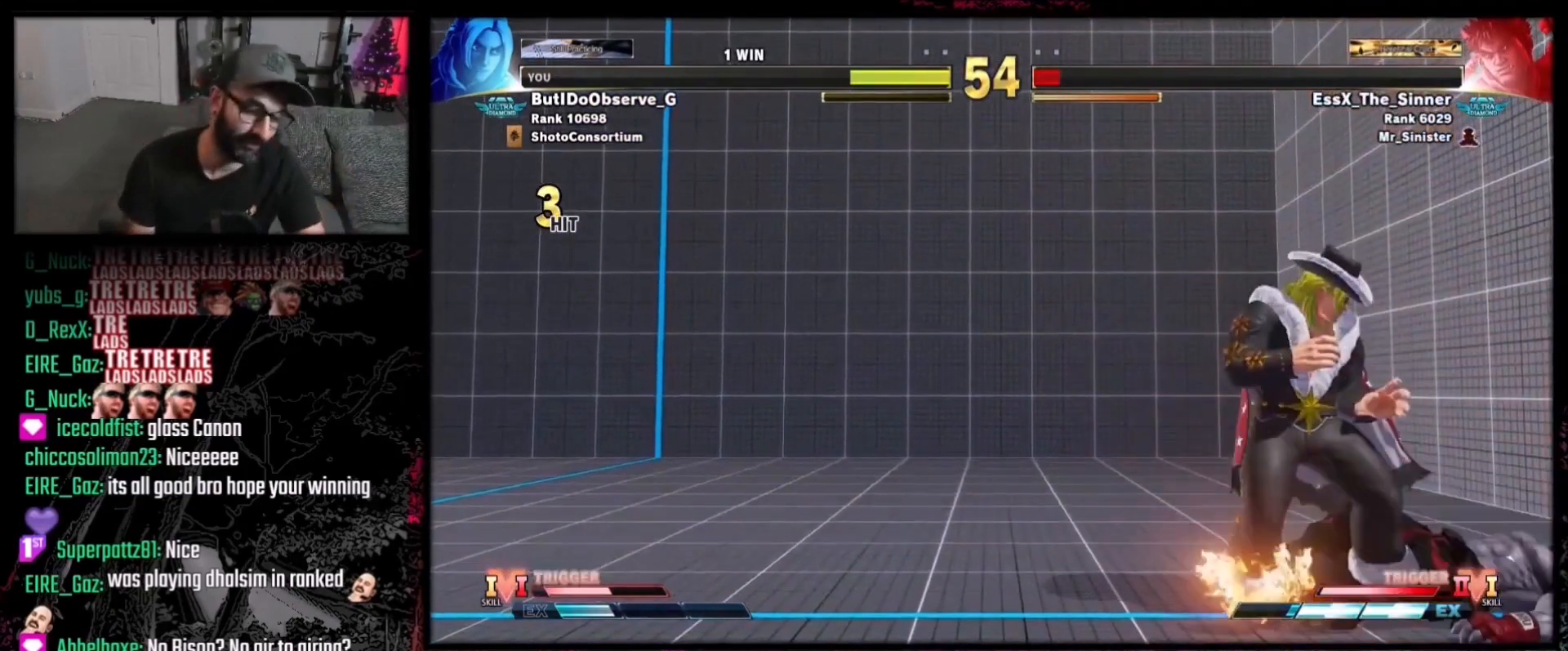
{"buttons": ["DPAD_DOWN", "DPAD_RIGHT"], "events": [[134, "DPAD_RIGHT", "down"], [334, "DPAD_RIGHT", "up"], [367, "DPAD_LEFT", "down"], [501, "DPAD_DOWN", "down"], [501, "DPAD_LEFT", "up"], [501, "DPAD_RIGHT", "down"]]}
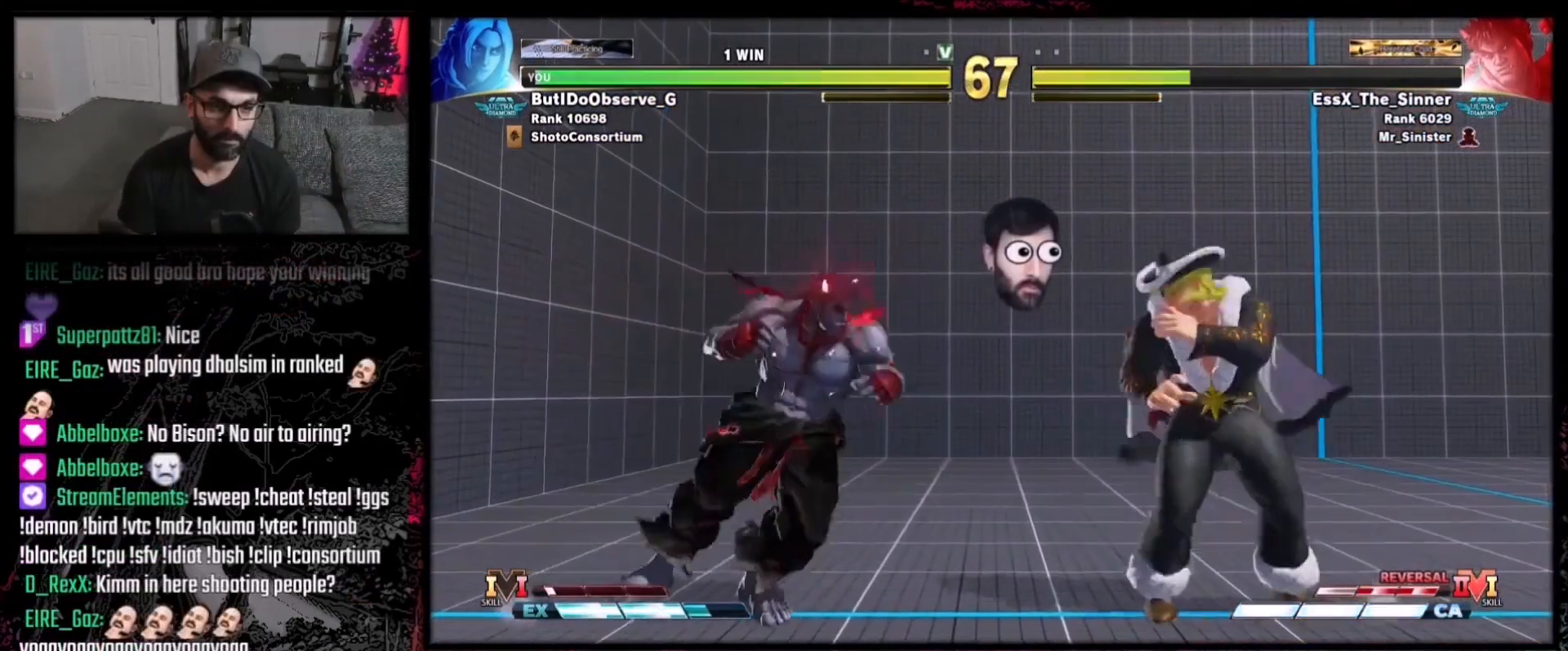
{"buttons": ["DPAD_DOWN", "DPAD_RIGHT"], "events": [[200, "X", "down"], [334, "X", "up"]]}
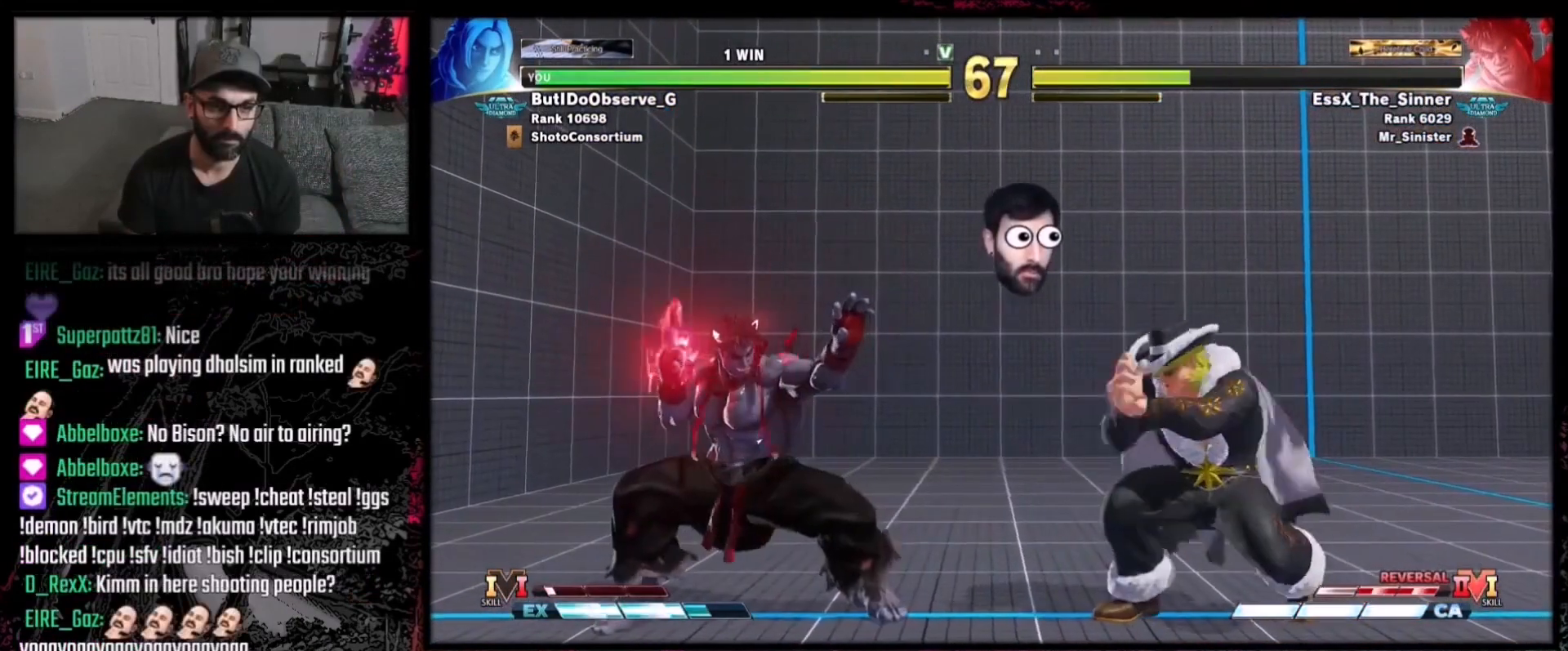
{"buttons": ["DPAD_DOWN", "DPAD_RIGHT"], "events": []}
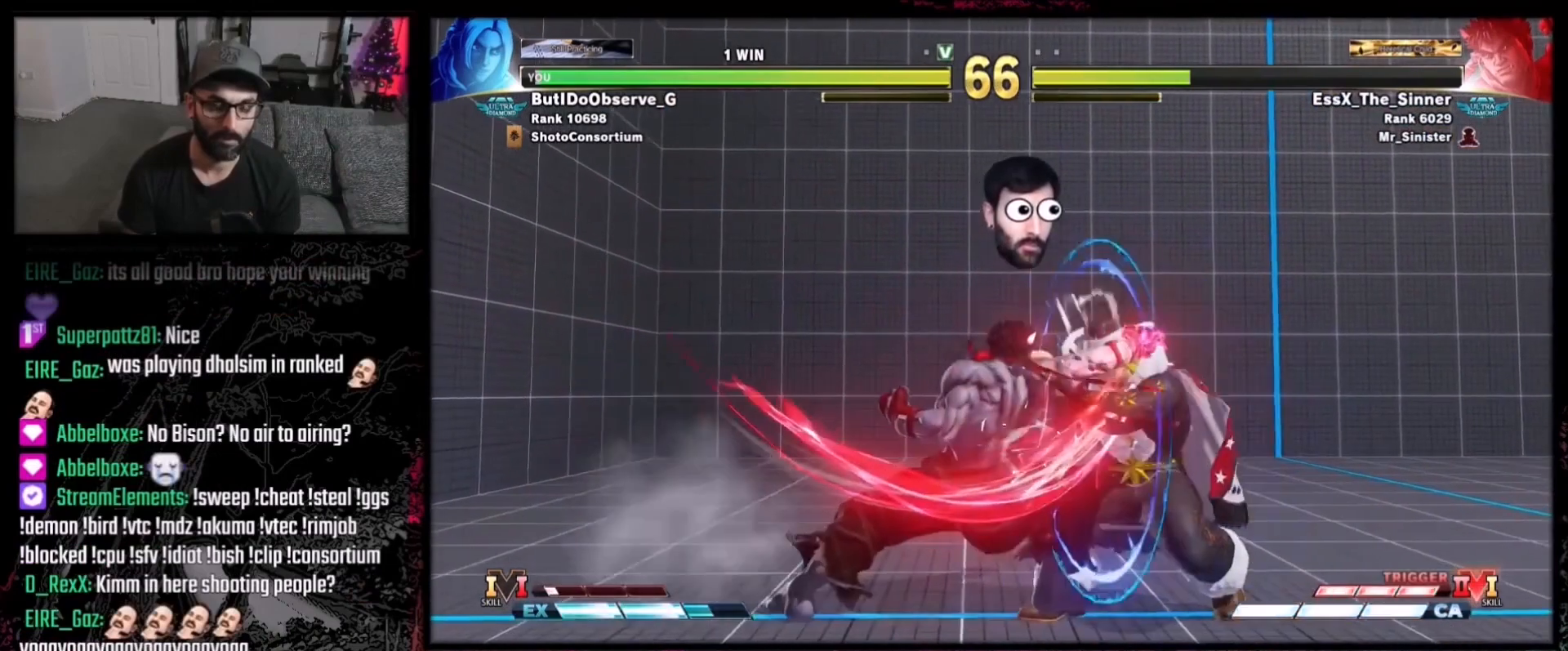
{"buttons": ["DPAD_DOWN", "DPAD_RIGHT"], "events": [[234, "DPAD_DOWN", "up"], [500, "DPAD_DOWN", "down"]]}
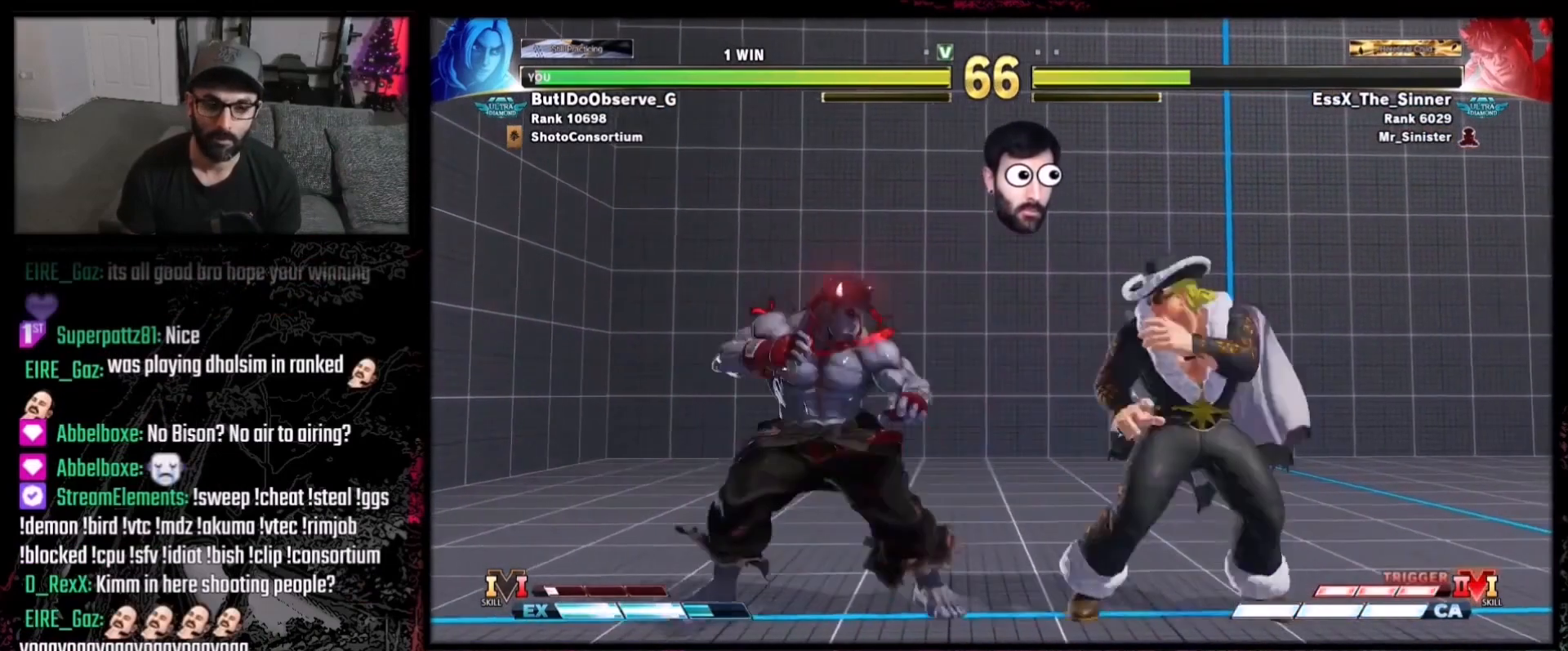
{"buttons": [], "events": [[167, "DPAD_RIGHT", "up"], [201, "DPAD_DOWN", "up"], [201, "DPAD_LEFT", "down"], [367, "B", "down"], [401, "DPAD_LEFT", "up"], [501, "B", "up"]]}
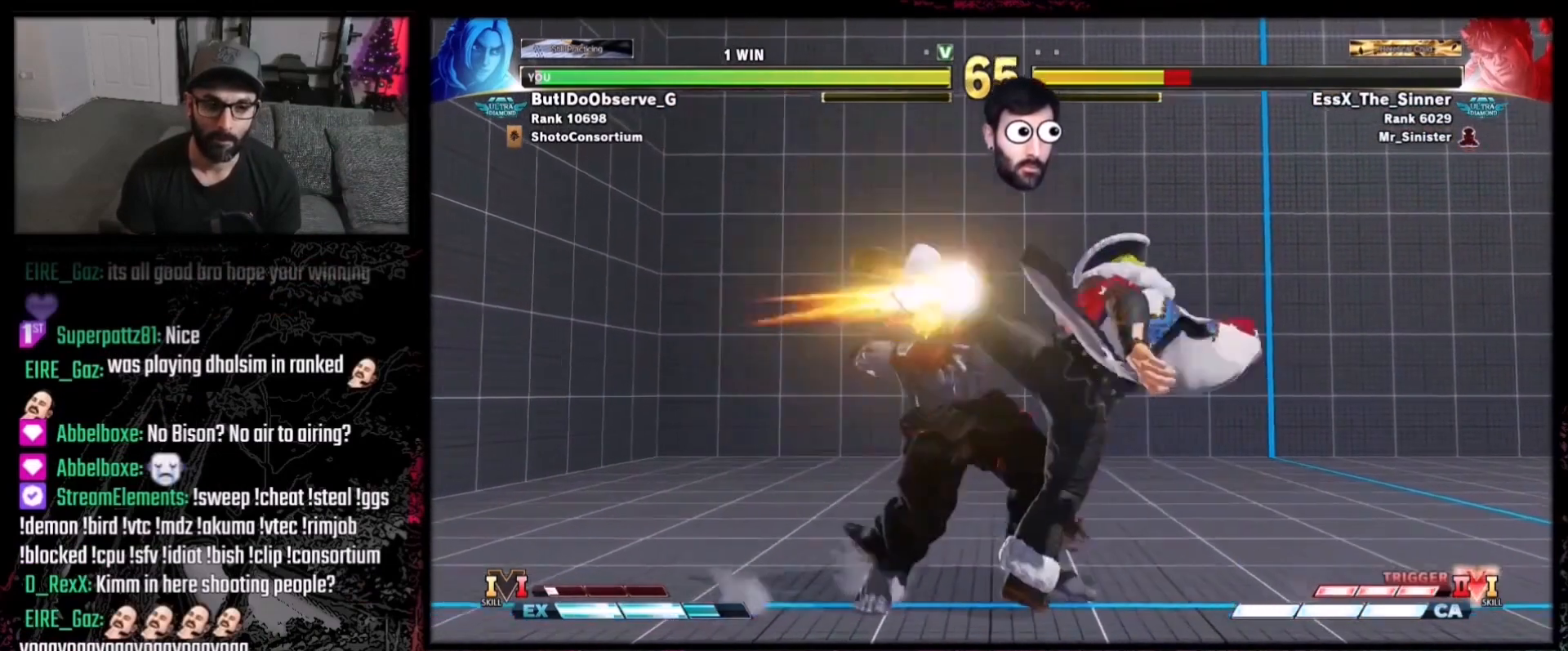
{"buttons": [], "events": [[267, "R2", "down"], [334, "R2", "up"]]}
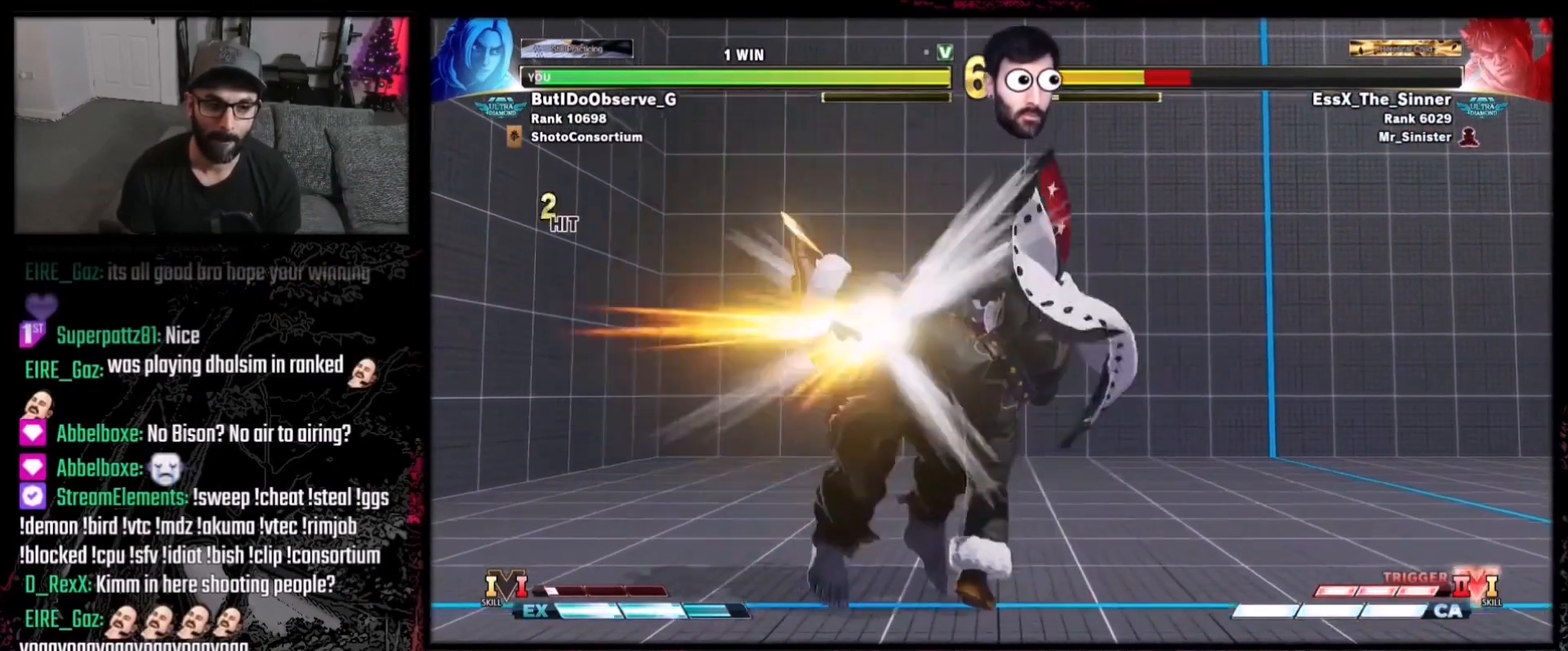
{"buttons": ["B", "Y"], "events": [[34, "B", "down"], [34, "Y", "down"]]}
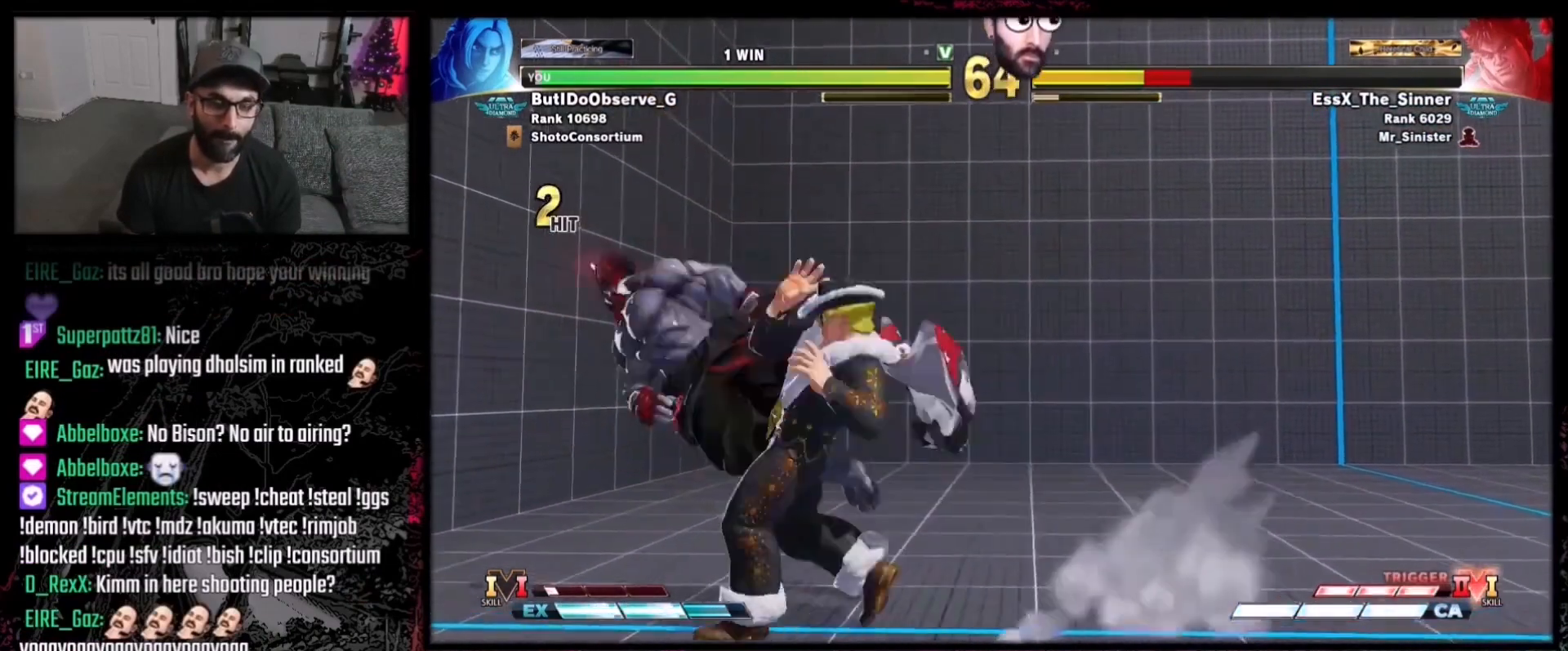
{"buttons": [], "events": [[367, "B", "up"], [367, "Y", "up"]]}
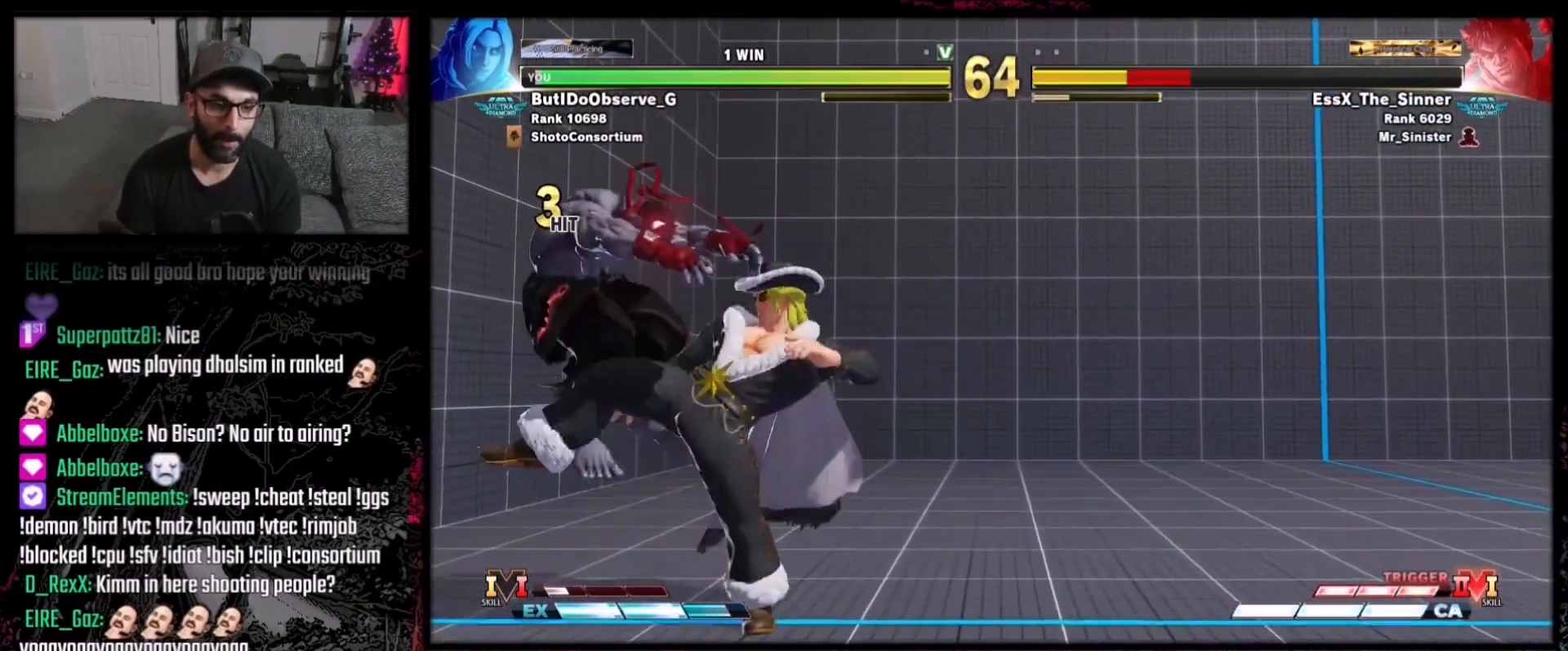
{"buttons": [], "events": [[34, "DPAD_LEFT", "down"], [101, "DPAD_LEFT", "up"], [134, "DPAD_DOWN", "down"], [201, "DPAD_LEFT", "down"], [234, "DPAD_DOWN", "up"], [267, "DPAD_LEFT", "up"], [267, "R1", "down"], [367, "R1", "up"]]}
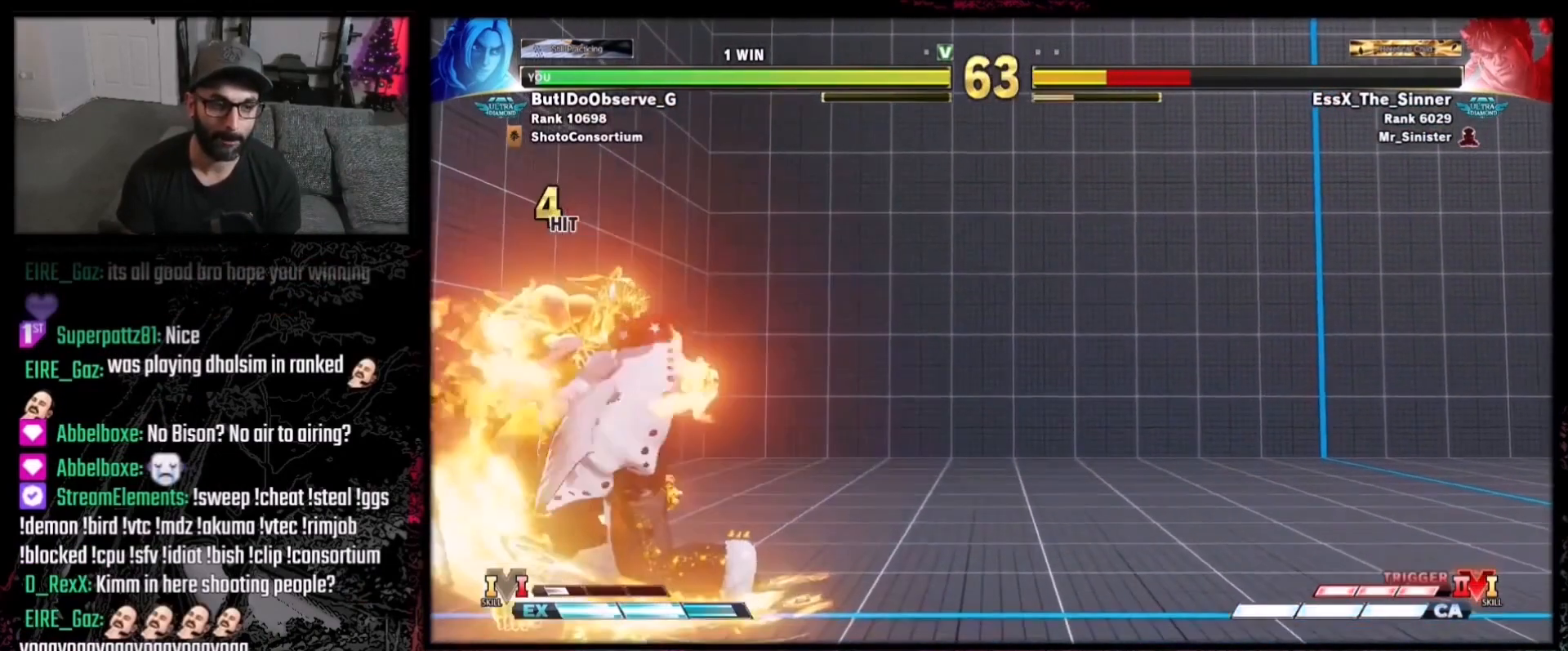
{"buttons": [], "events": []}
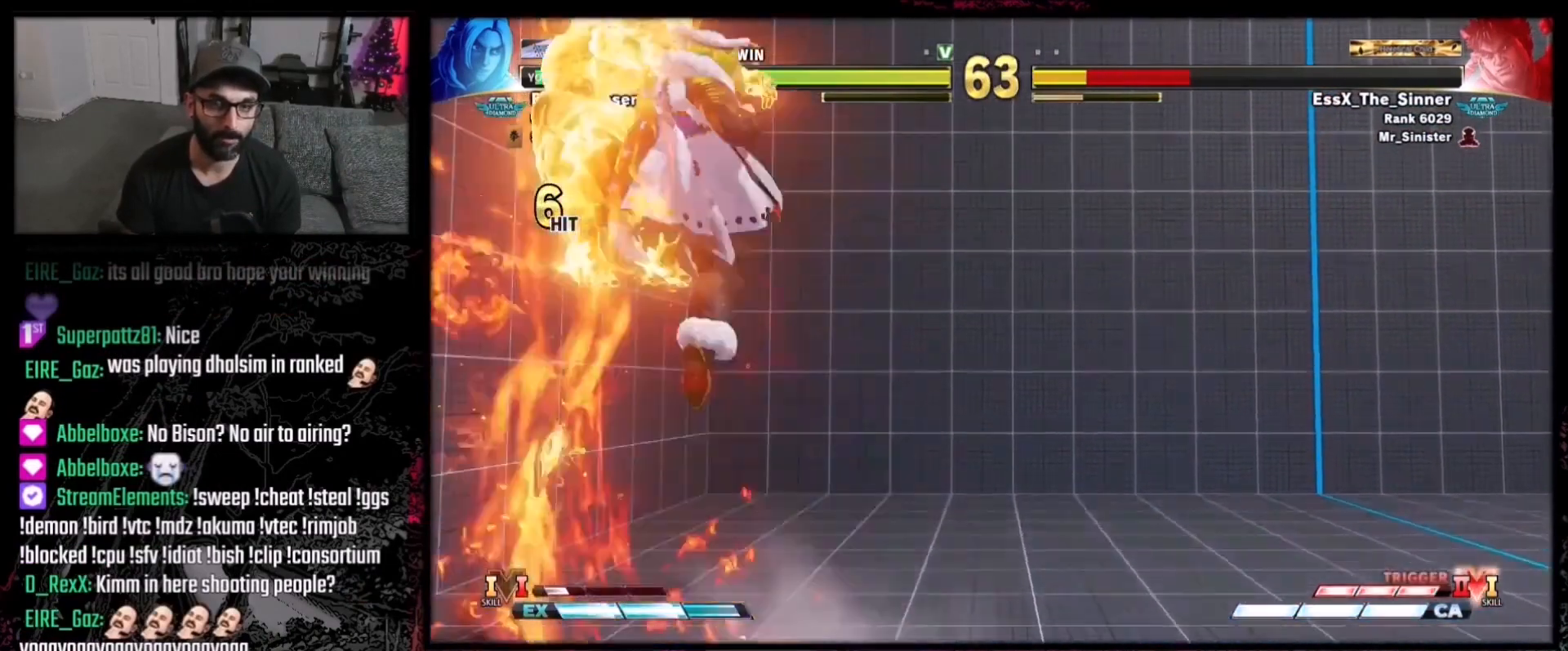
{"buttons": [], "events": []}
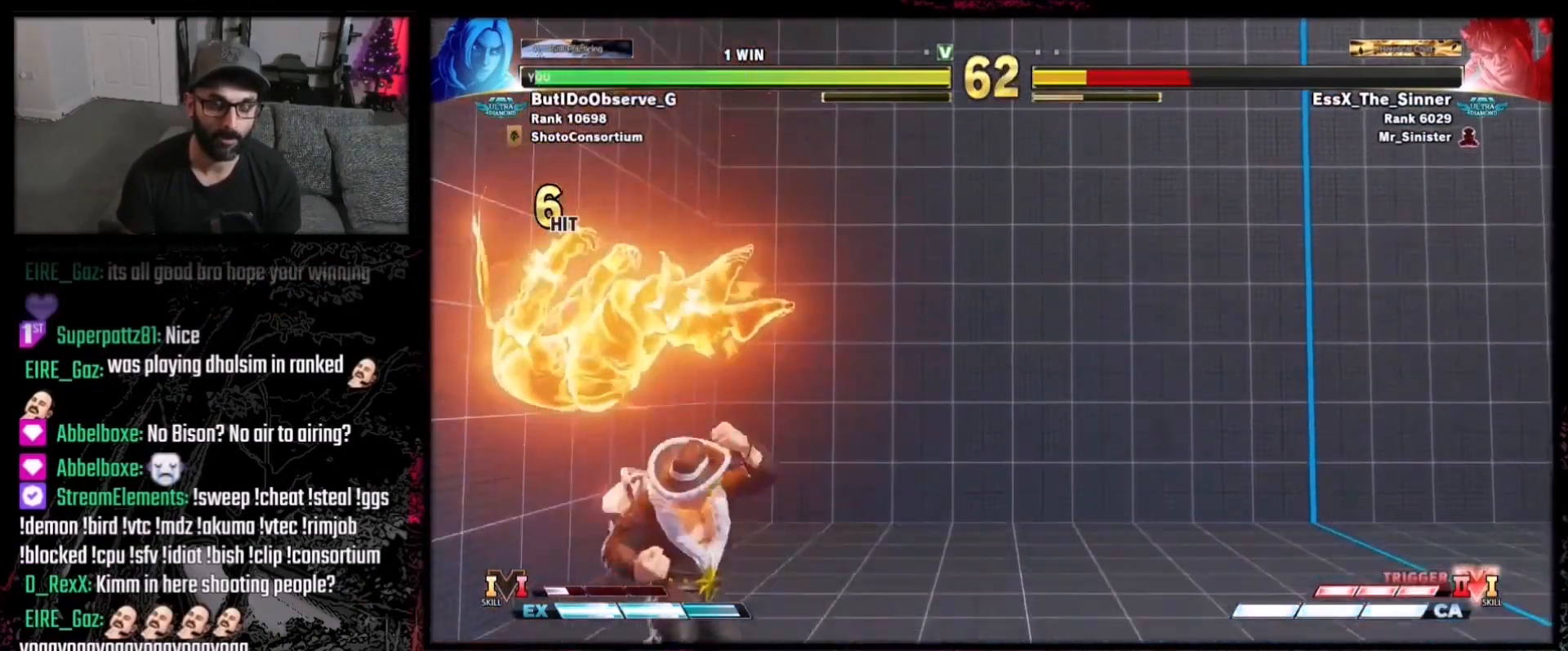
{"buttons": ["DPAD_LEFT"], "events": [[167, "A", "down"], [234, "A", "up"], [467, "DPAD_LEFT", "down"]]}
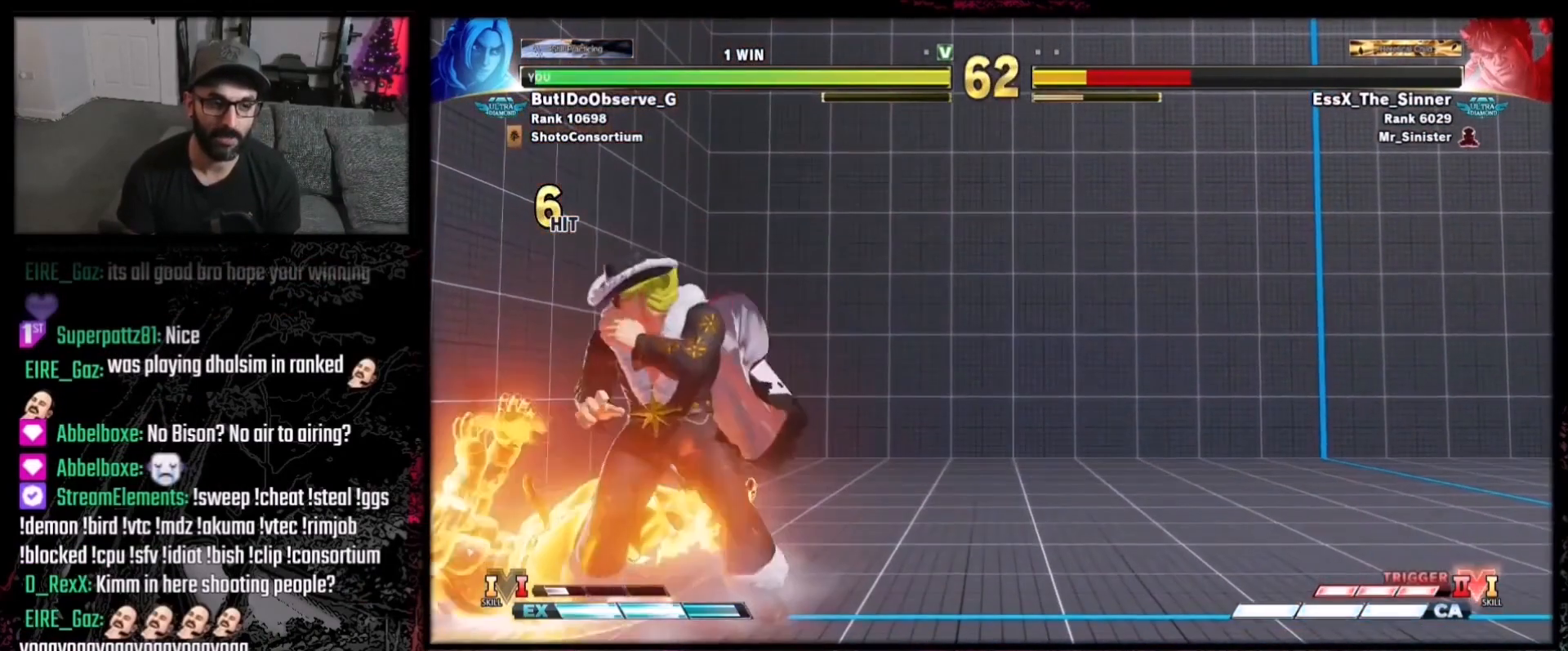
{"buttons": ["R2", "DPAD_LEFT"], "events": [[34, "DPAD_LEFT", "up"], [67, "DPAD_RIGHT", "down"], [367, "DPAD_RIGHT", "up"], [401, "DPAD_LEFT", "down"], [434, "R2", "down"]]}
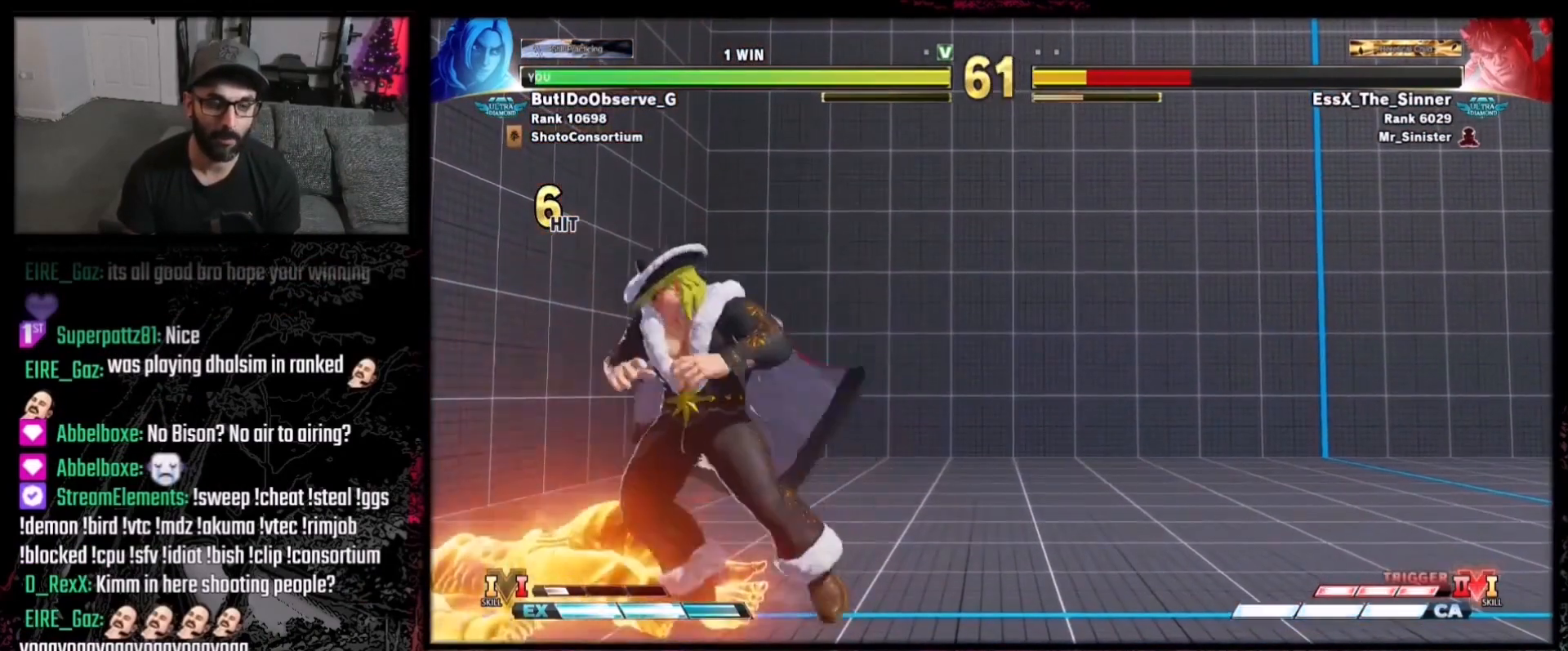
{"buttons": ["DPAD_DOWN", "DPAD_RIGHT"], "events": [[67, "DPAD_LEFT", "up"], [67, "R2", "up"], [400, "DPAD_RIGHT", "down"], [467, "DPAD_DOWN", "down"]]}
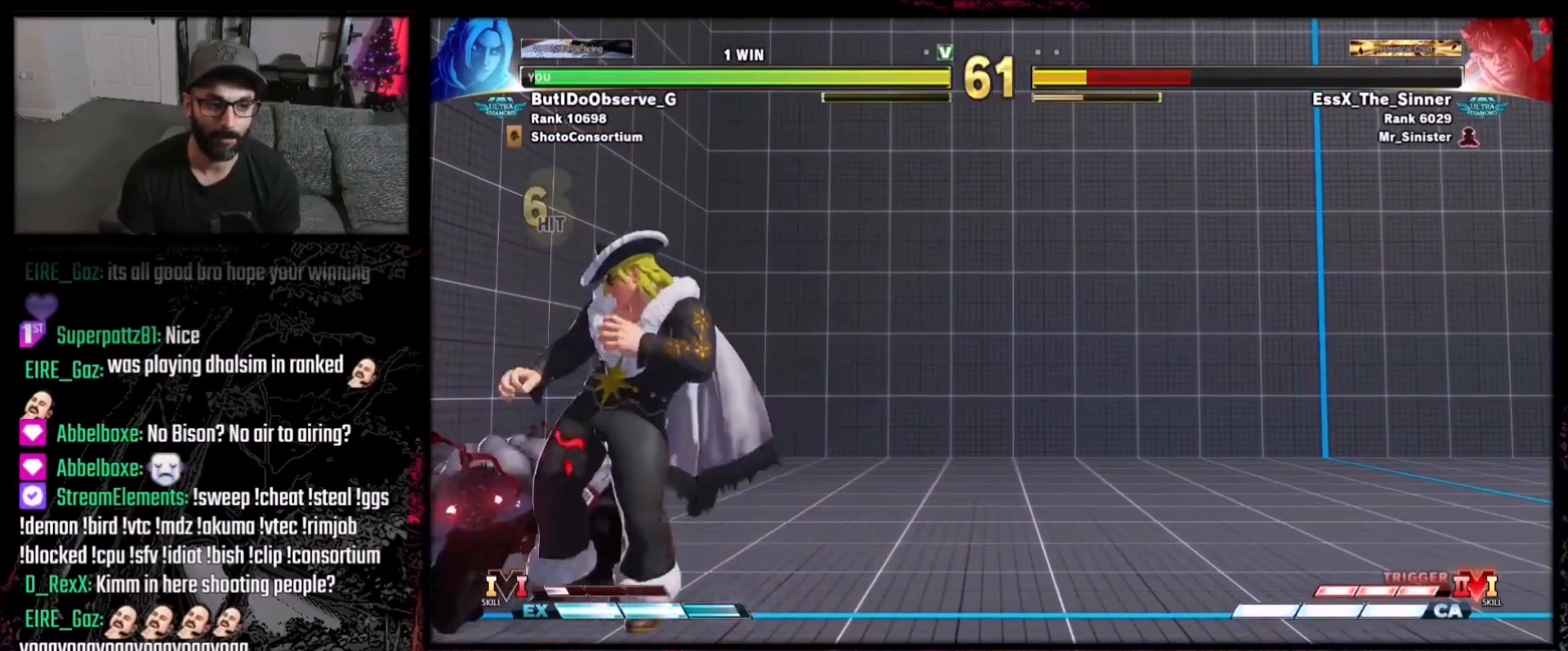
{"buttons": ["X", "DPAD_DOWN", "DPAD_RIGHT"], "events": [[301, "A", "down"], [301, "X", "down"], [501, "A", "up"]]}
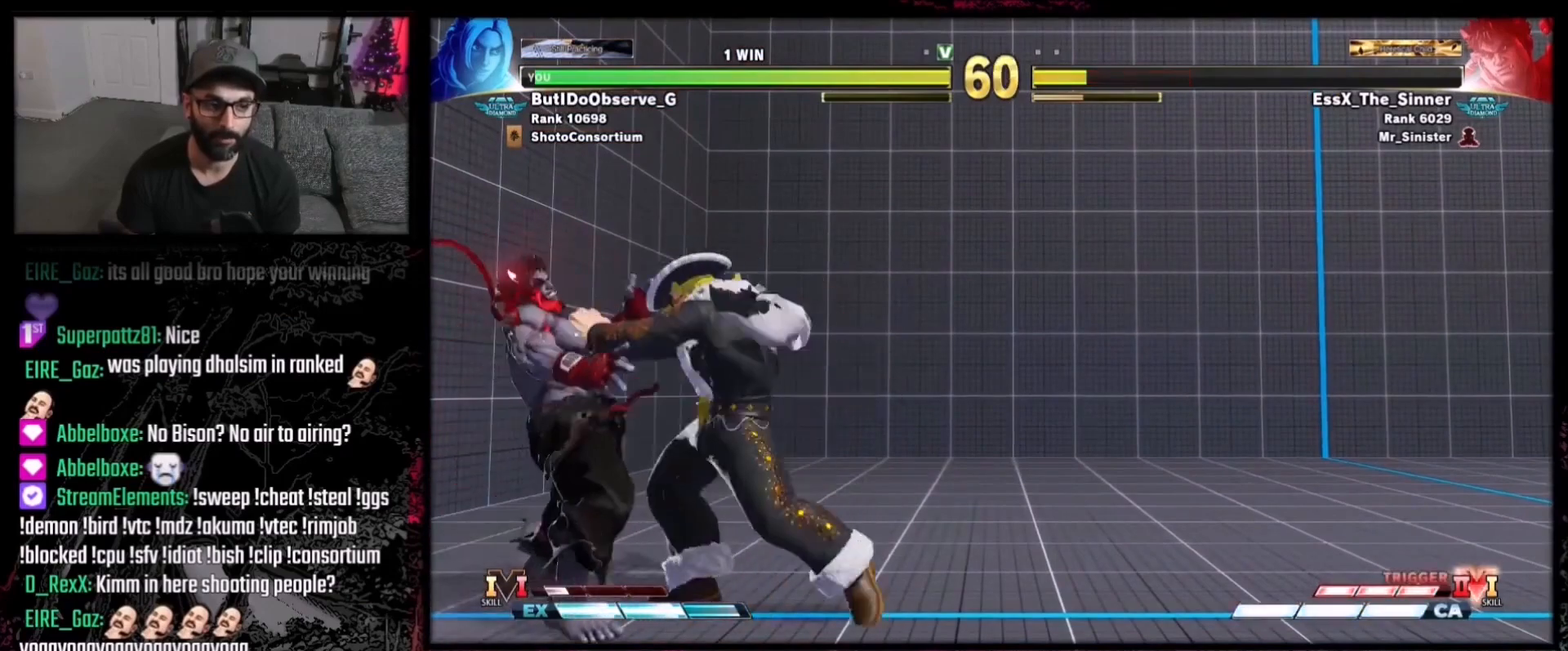
{"buttons": ["DPAD_DOWN", "DPAD_RIGHT"], "events": [[33, "X", "up"]]}
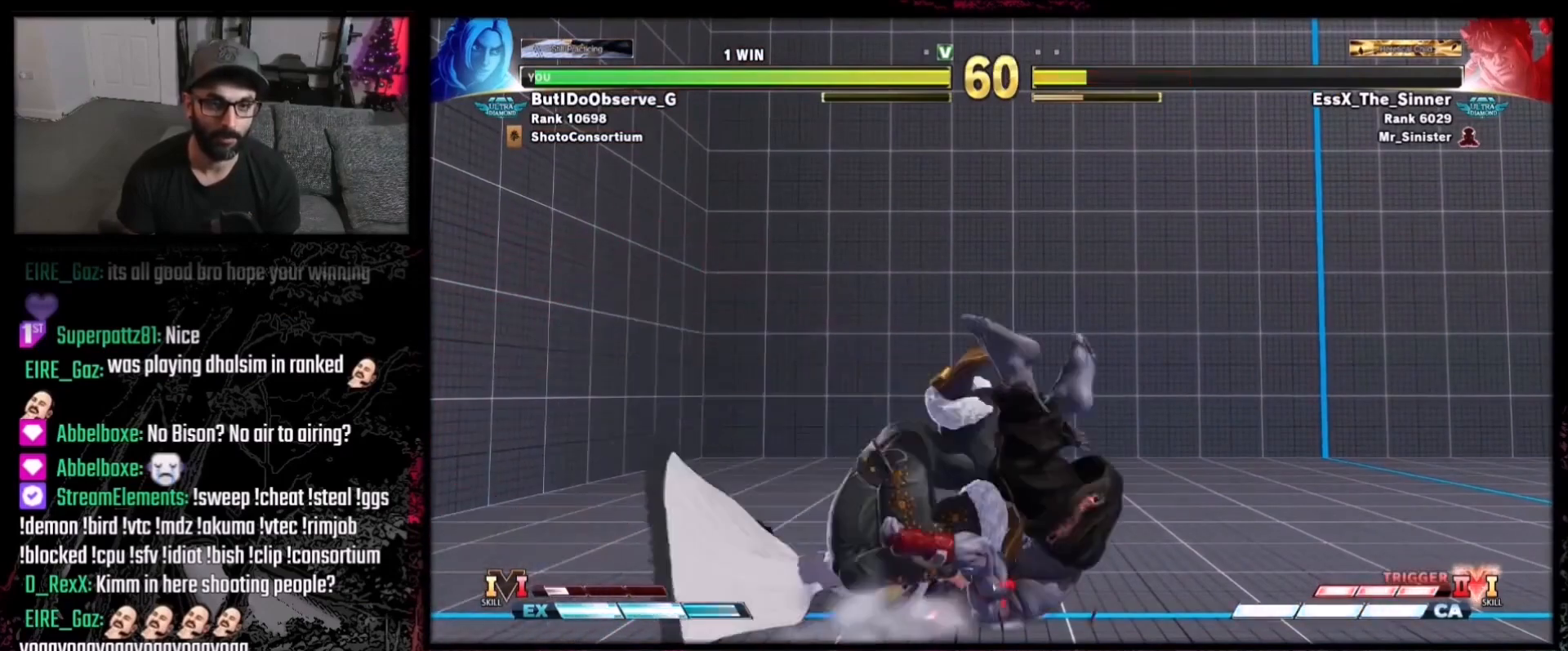
{"buttons": [], "events": [[34, "DPAD_DOWN", "up"], [101, "DPAD_RIGHT", "up"]]}
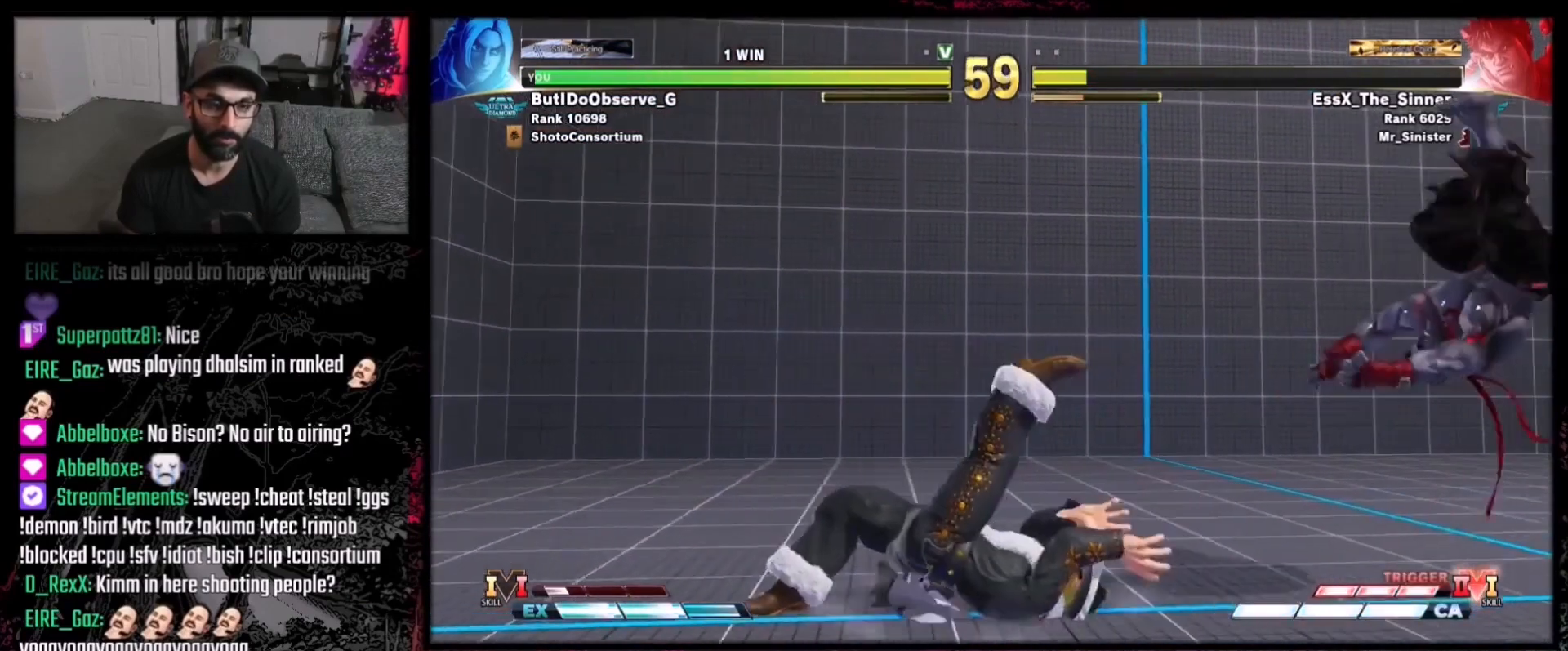
{"buttons": [], "events": []}
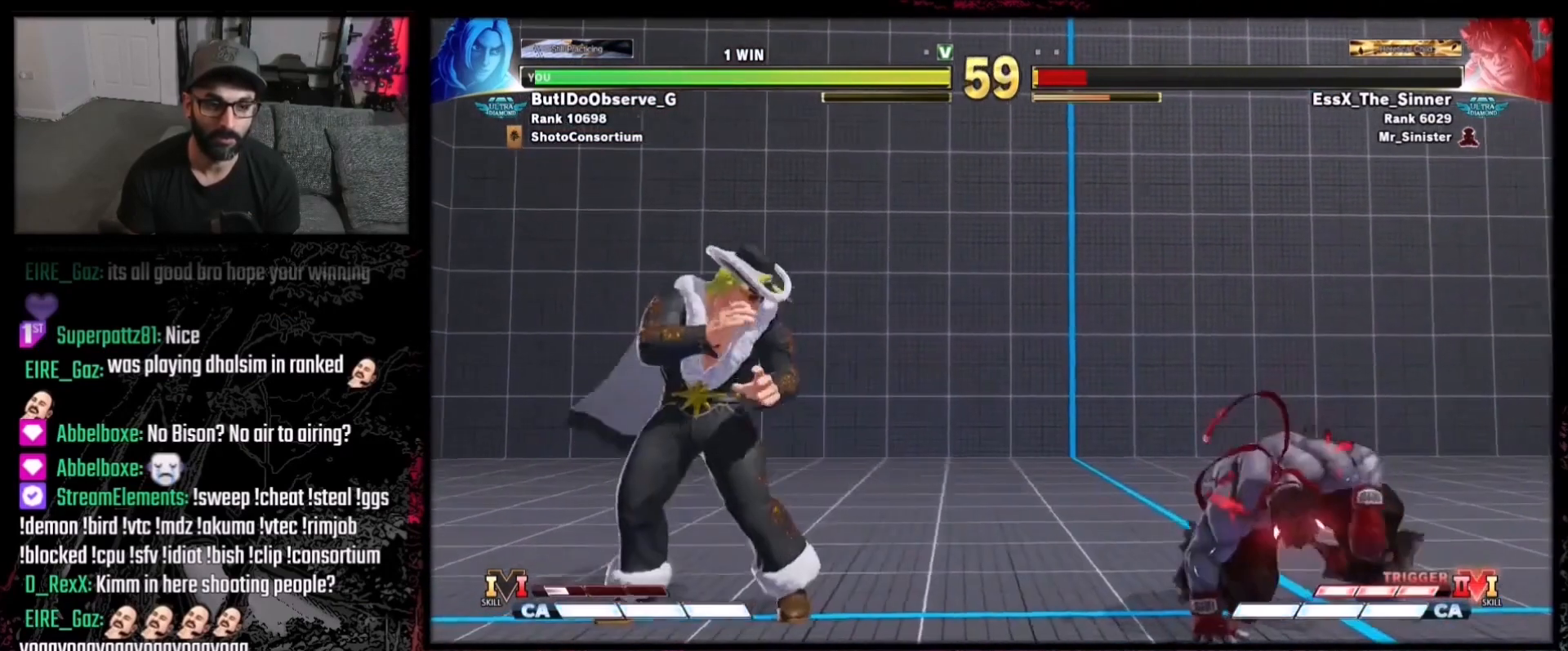
{"buttons": ["DPAD_DOWN", "DPAD_LEFT"], "events": [[134, "DPAD_LEFT", "down"], [367, "DPAD_DOWN", "down"]]}
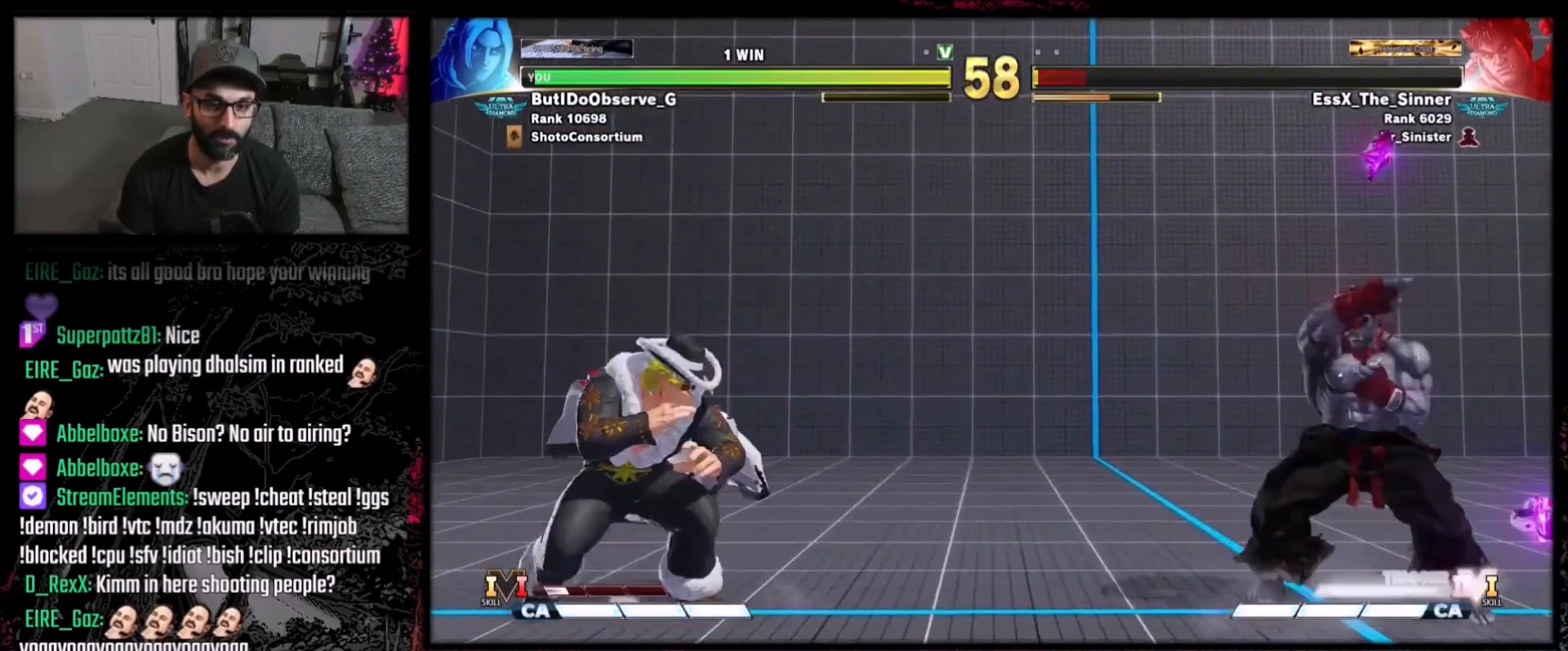
{"buttons": [], "events": [[100, "DPAD_LEFT", "up"], [100, "DPAD_RIGHT", "down"], [133, "DPAD_DOWN", "up"], [300, "DPAD_DOWN", "down"], [300, "DPAD_RIGHT", "up"], [367, "DPAD_DOWN", "up"]]}
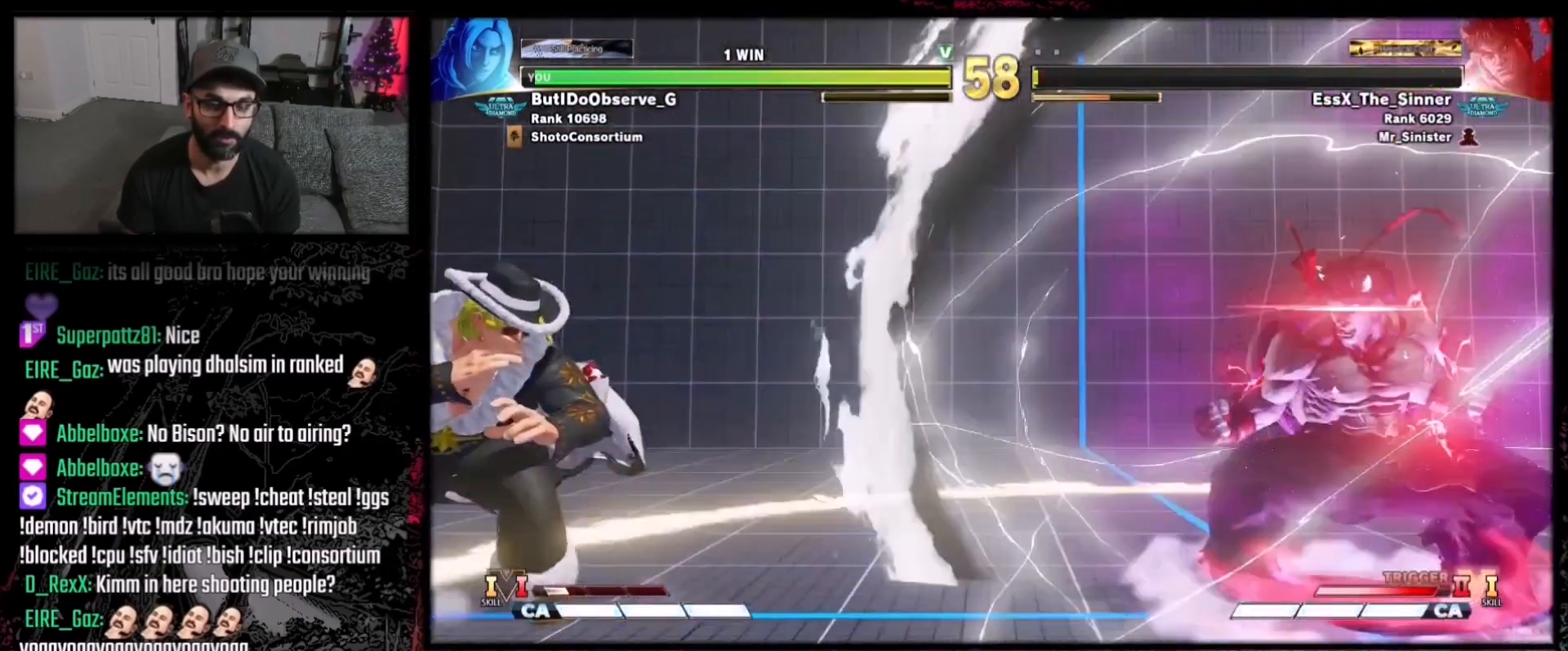
{"buttons": ["DPAD_LEFT"], "events": [[201, "DPAD_RIGHT", "down"], [234, "DPAD_RIGHT", "up"], [334, "DPAD_LEFT", "down"]]}
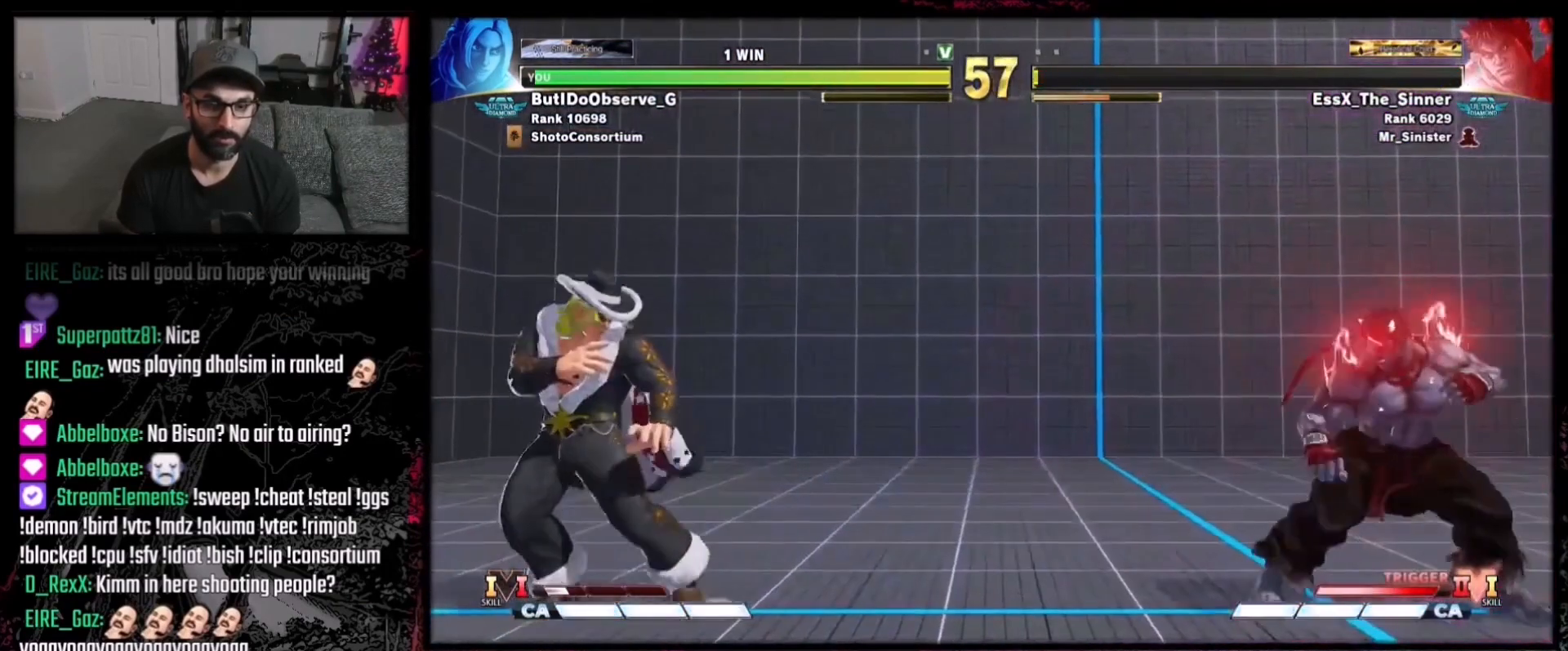
{"buttons": ["DPAD_RIGHT"], "events": [[234, "DPAD_LEFT", "up"], [334, "DPAD_RIGHT", "down"], [434, "DPAD_RIGHT", "up"], [467, "DPAD_RIGHT", "down"]]}
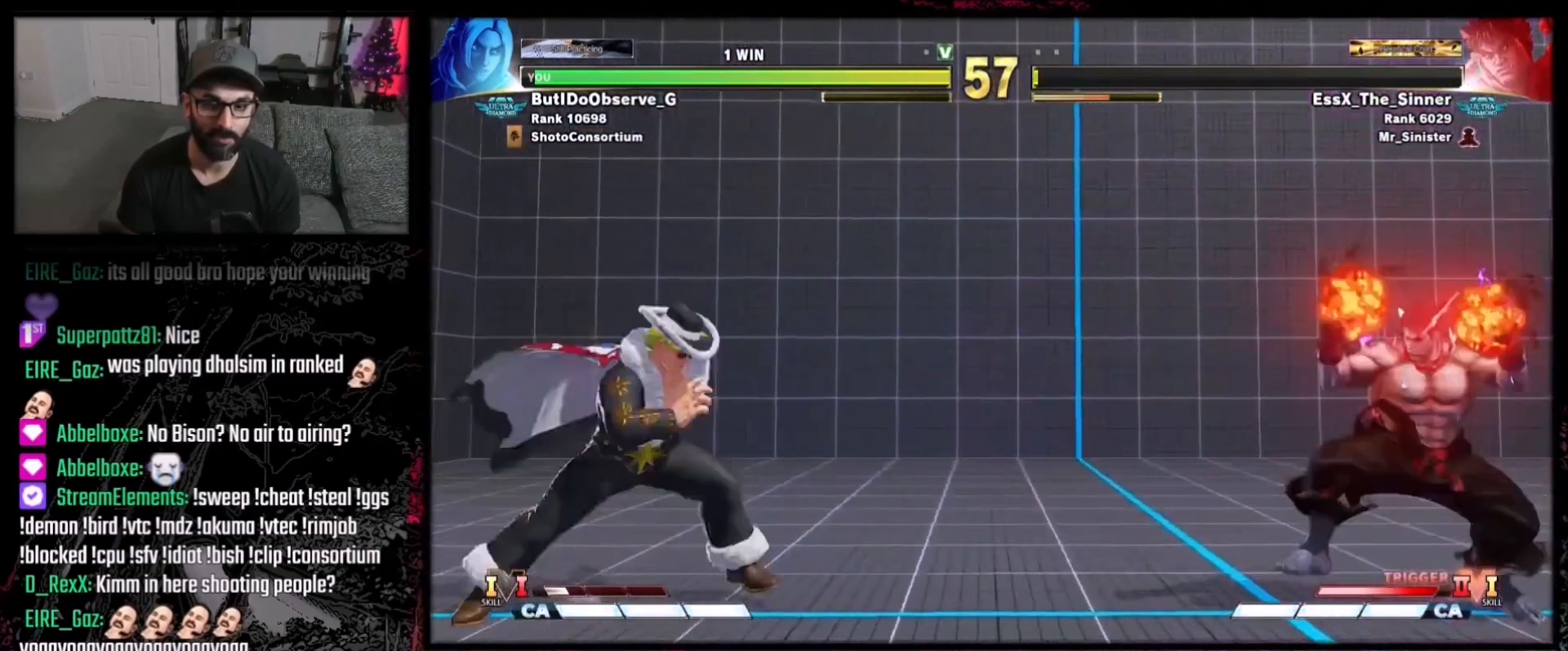
{"buttons": ["DPAD_DOWN", "DPAD_LEFT"], "events": [[67, "DPAD_DOWN", "down"], [67, "DPAD_RIGHT", "up"], [101, "DPAD_LEFT", "down"]]}
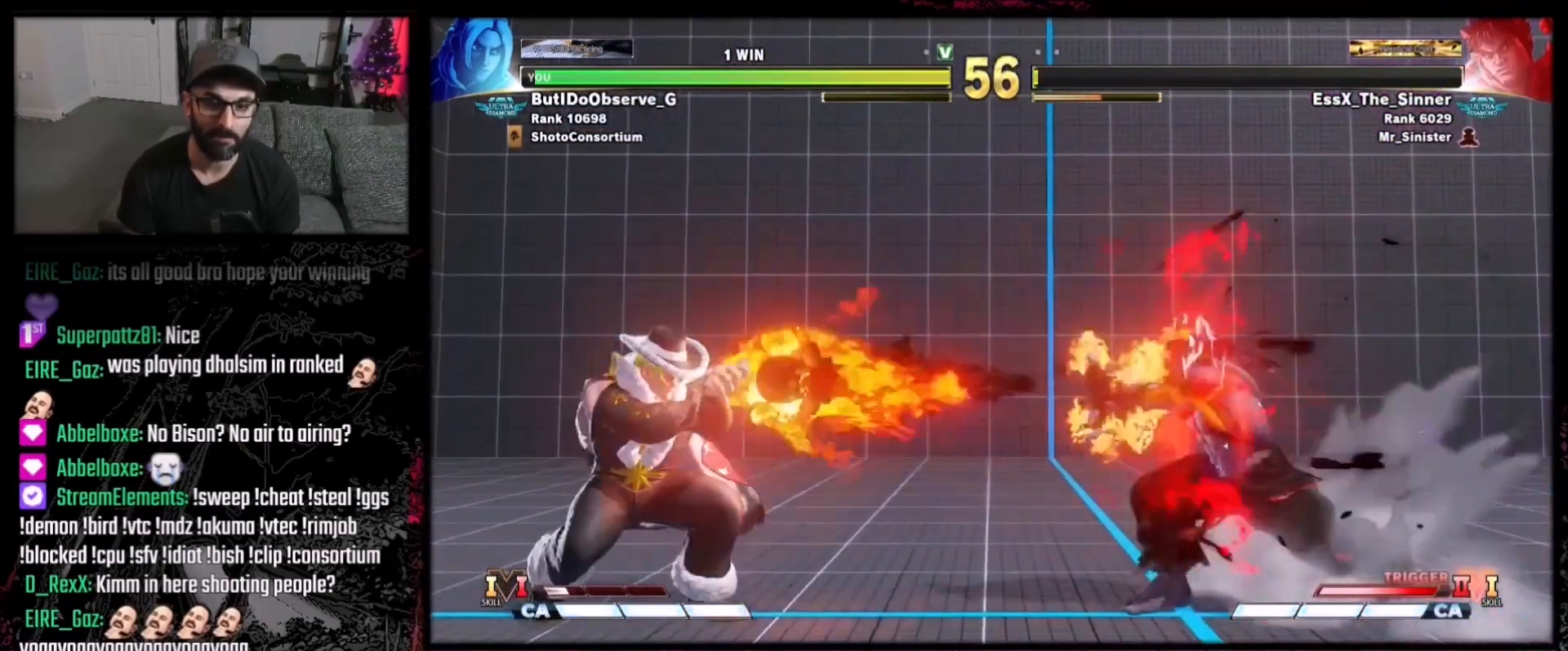
{"buttons": [], "events": [[400, "DPAD_DOWN", "up"], [400, "DPAD_LEFT", "up"]]}